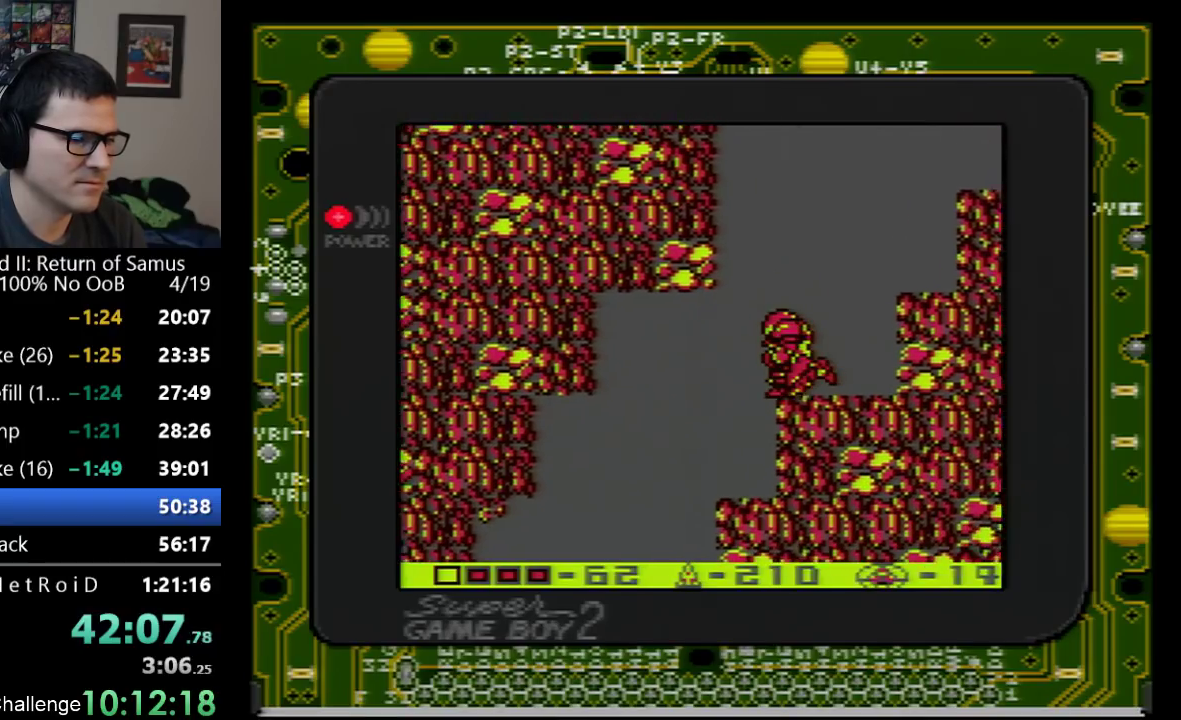
Gameplay with a controller (Nintendo layout); each line is a JSON object with the inputs held at the frame after it. "events" lists button and stick changes between this image and that frame as [ms after this image, input, new state], when the widget could be followed in between. Not read: L3 R3.
{"buttons": ["DPAD_DOWN", "DPAD_LEFT"], "events": []}
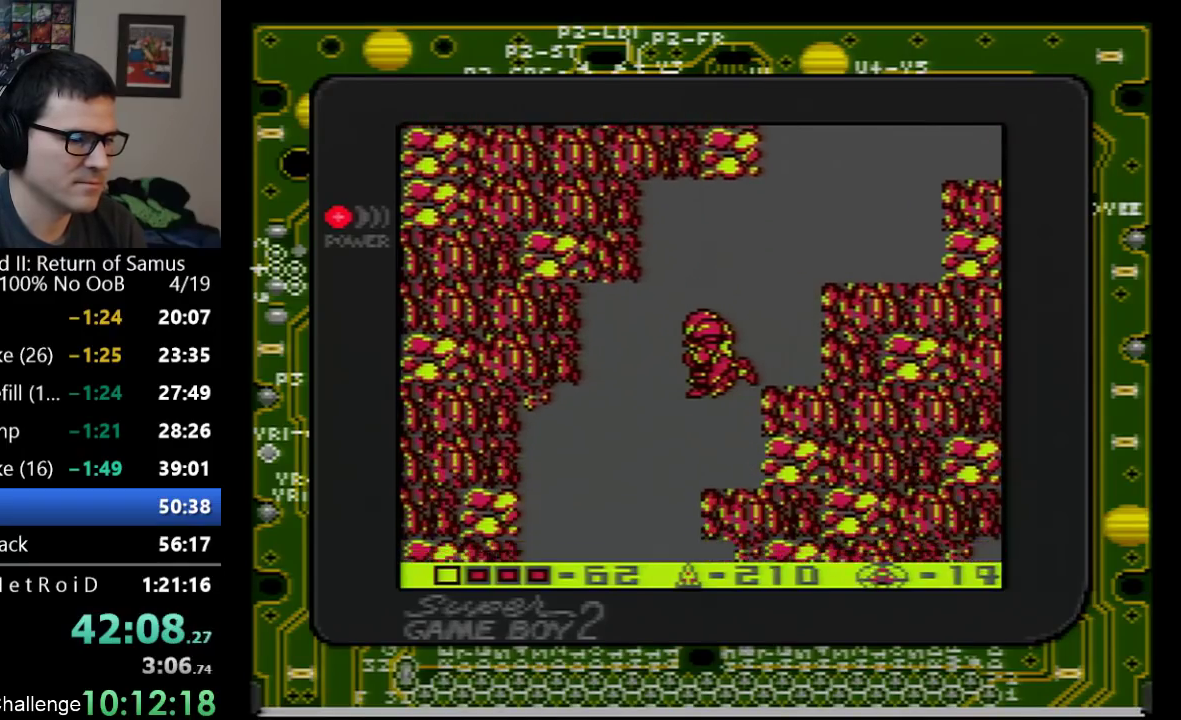
{"buttons": ["DPAD_RIGHT"], "events": [[250, "DPAD_LEFT", "up"], [300, "DPAD_RIGHT", "down"], [350, "DPAD_DOWN", "up"], [417, "B", "down"], [483, "B", "up"]]}
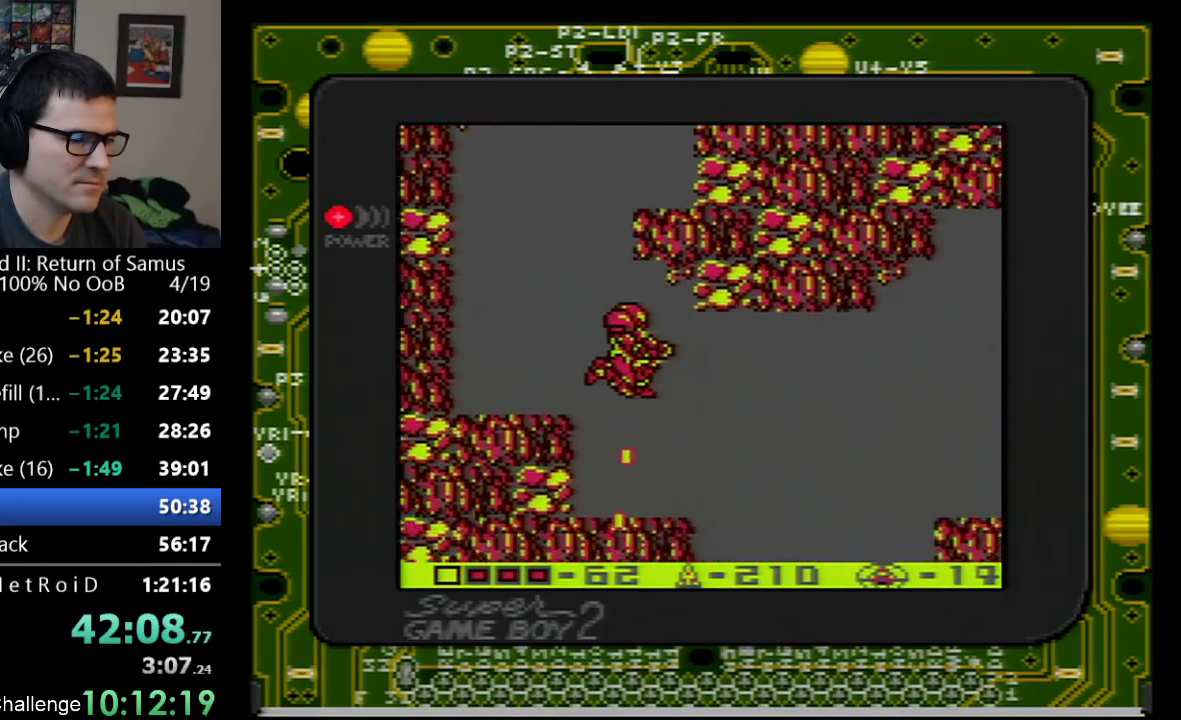
{"buttons": ["DPAD_RIGHT"], "events": [[33, "B", "down"], [100, "B", "up"]]}
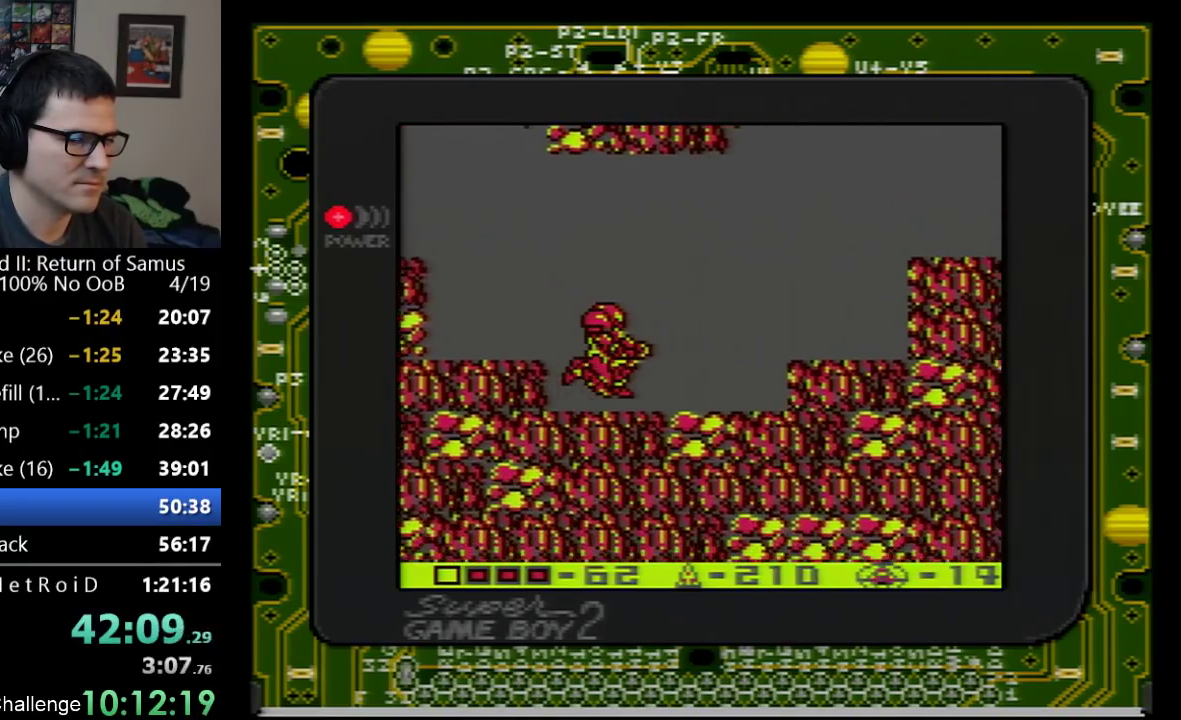
{"buttons": ["DPAD_RIGHT"], "events": [[317, "A", "down"], [467, "A", "up"]]}
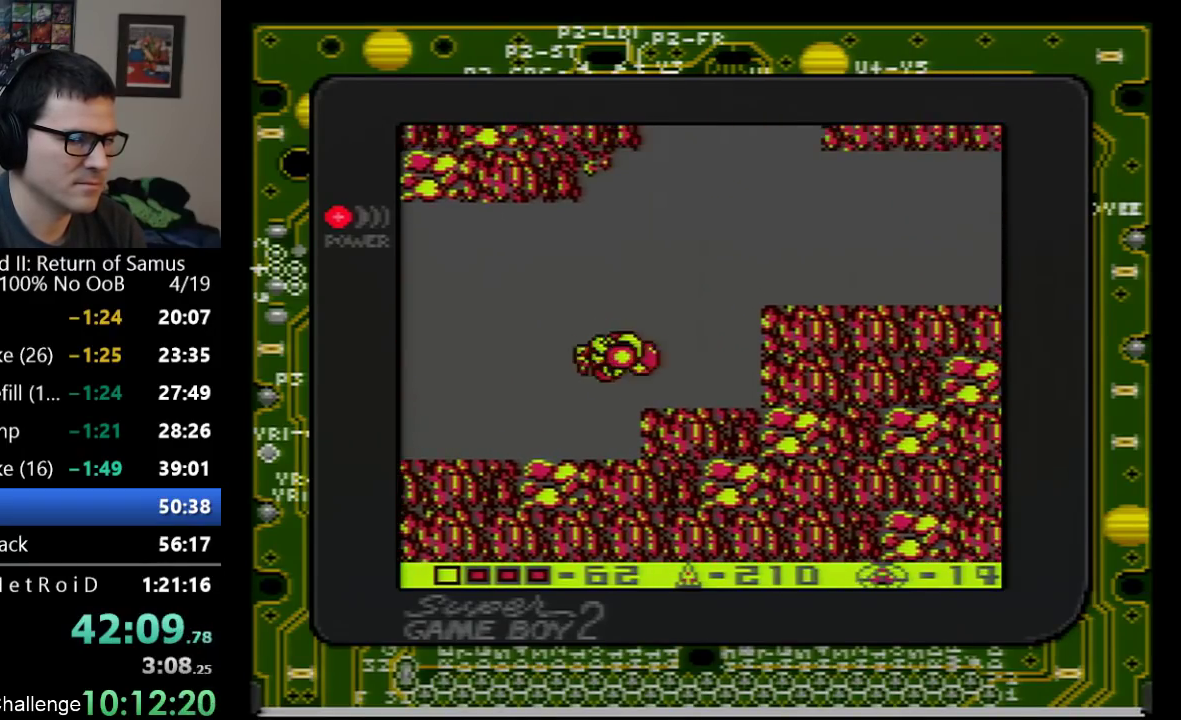
{"buttons": ["A", "DPAD_RIGHT"], "events": [[317, "A", "down"]]}
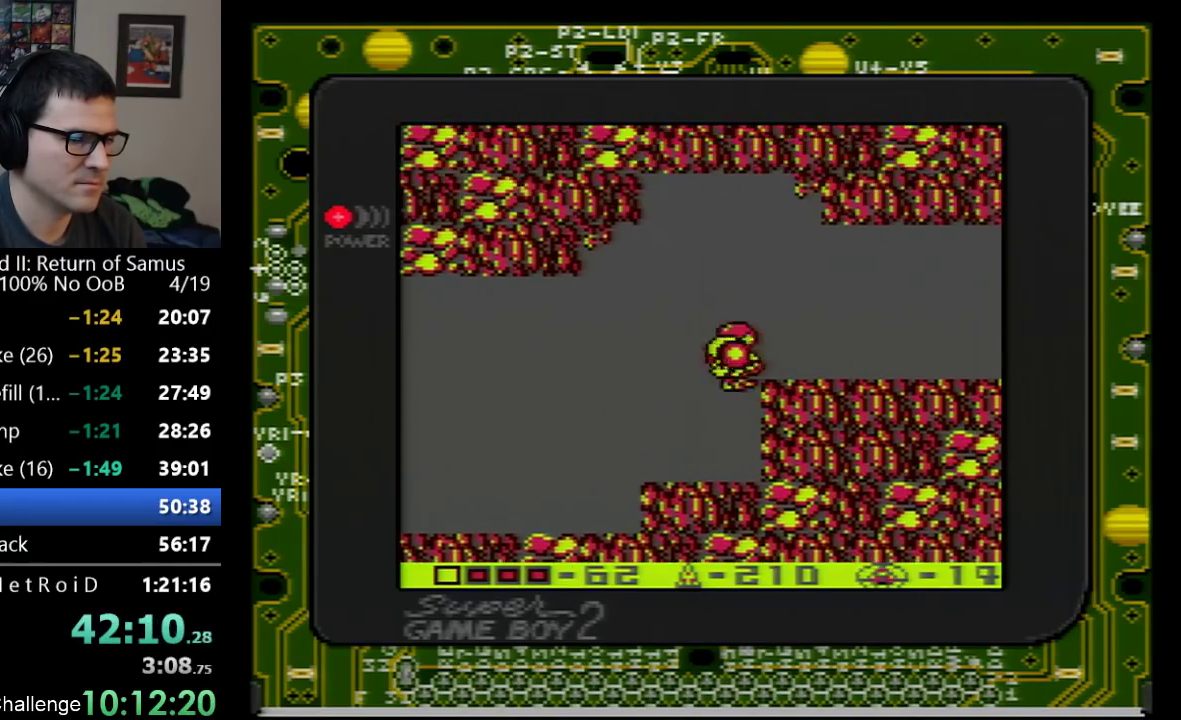
{"buttons": ["DPAD_RIGHT"], "events": [[50, "A", "up"]]}
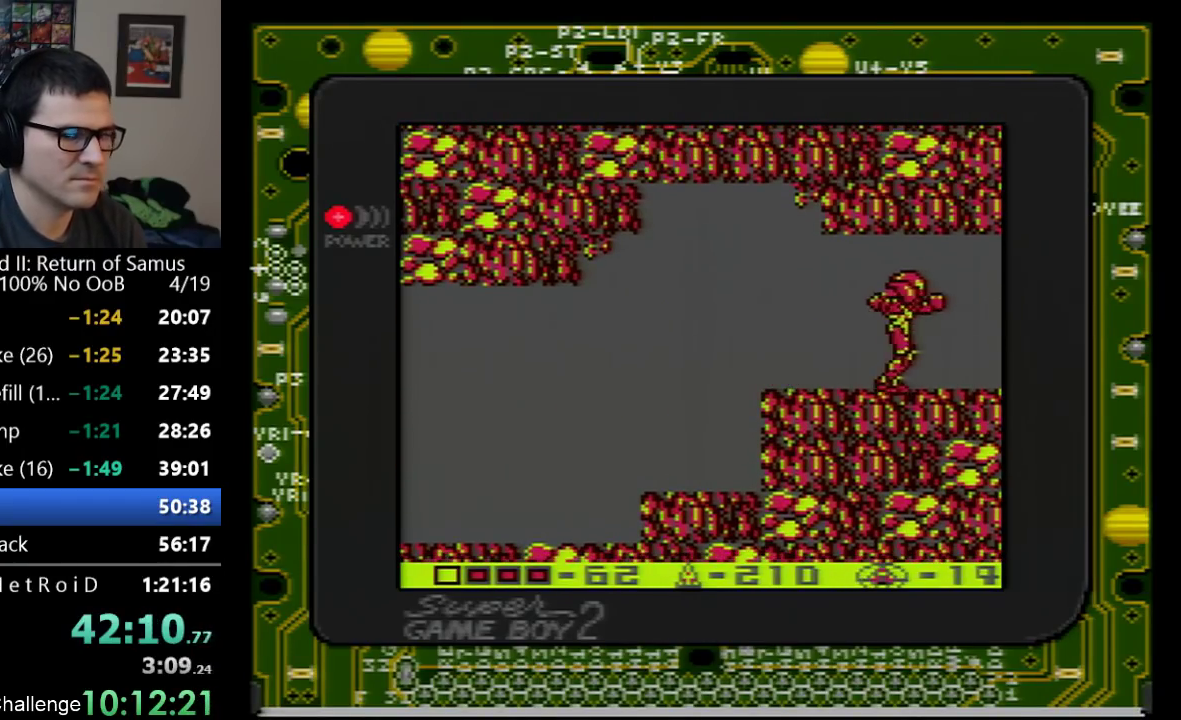
{"buttons": ["DPAD_RIGHT"], "events": []}
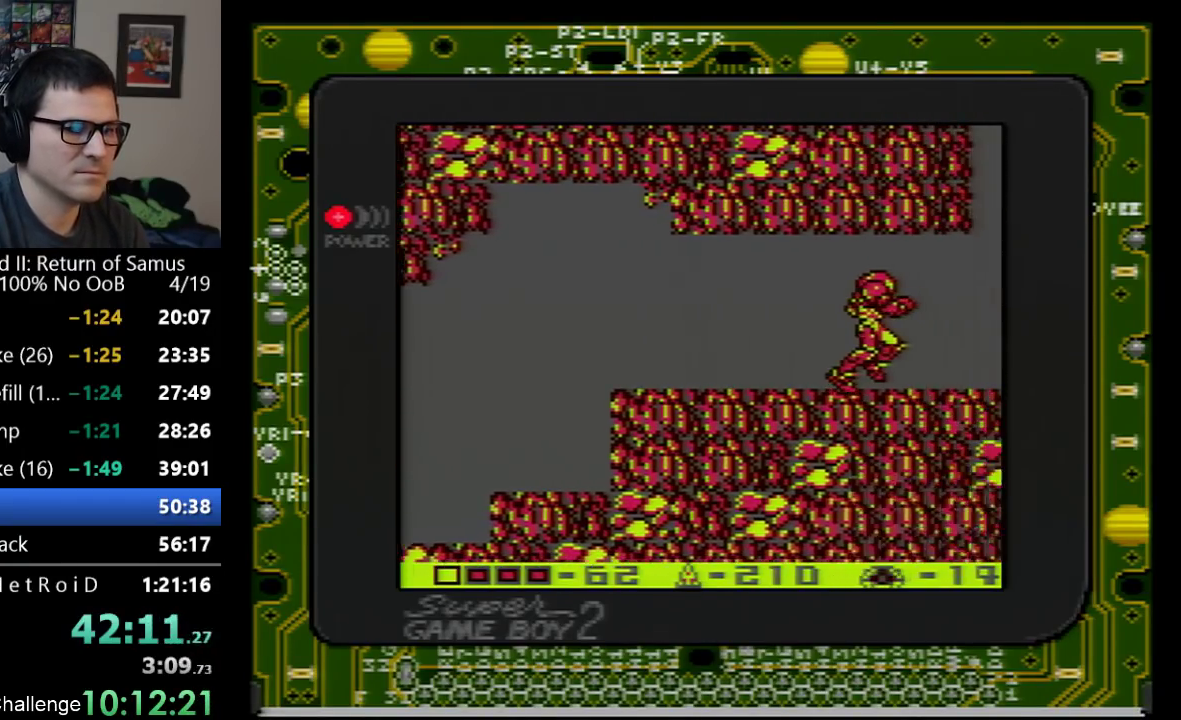
{"buttons": ["DPAD_RIGHT"], "events": []}
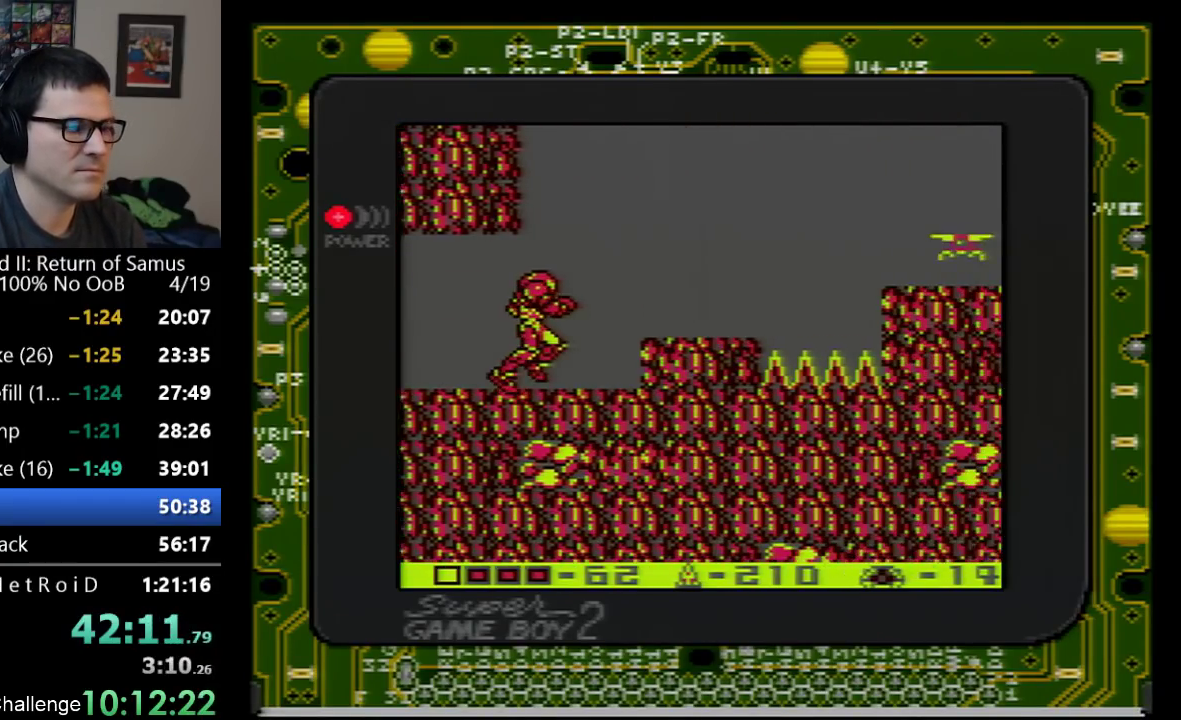
{"buttons": ["DPAD_RIGHT"], "events": [[200, "A", "down"], [317, "A", "up"]]}
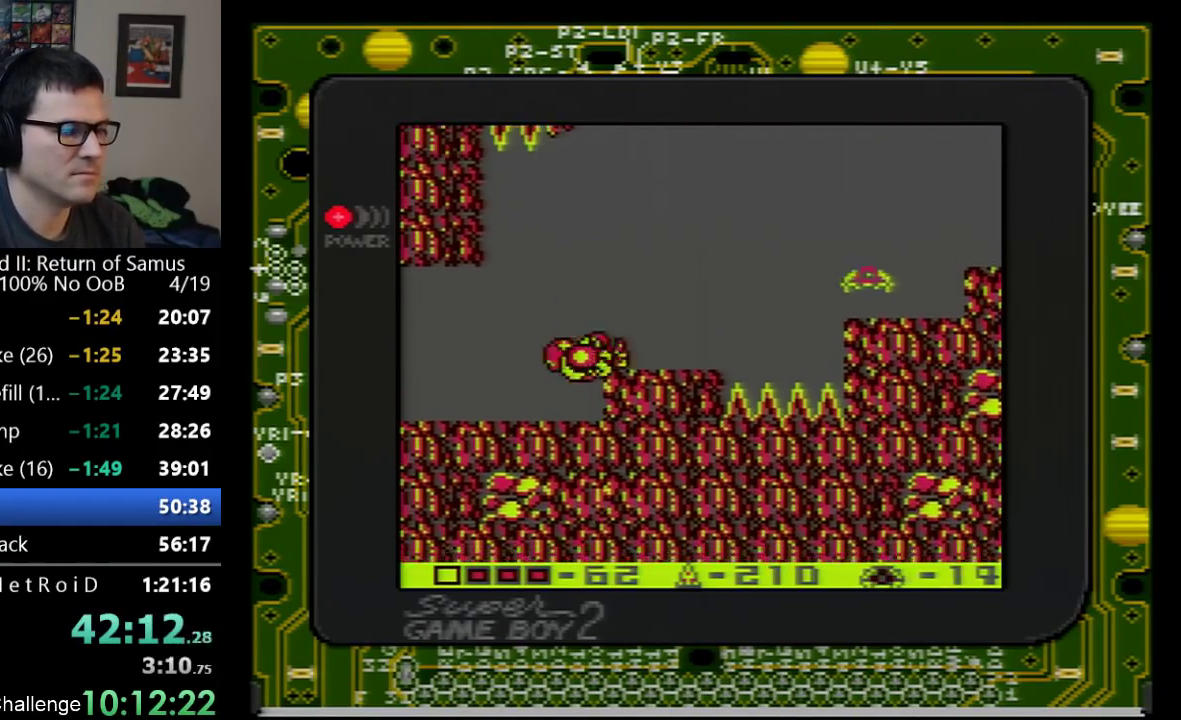
{"buttons": ["A", "B", "DPAD_RIGHT"], "events": [[283, "A", "down"], [483, "B", "down"]]}
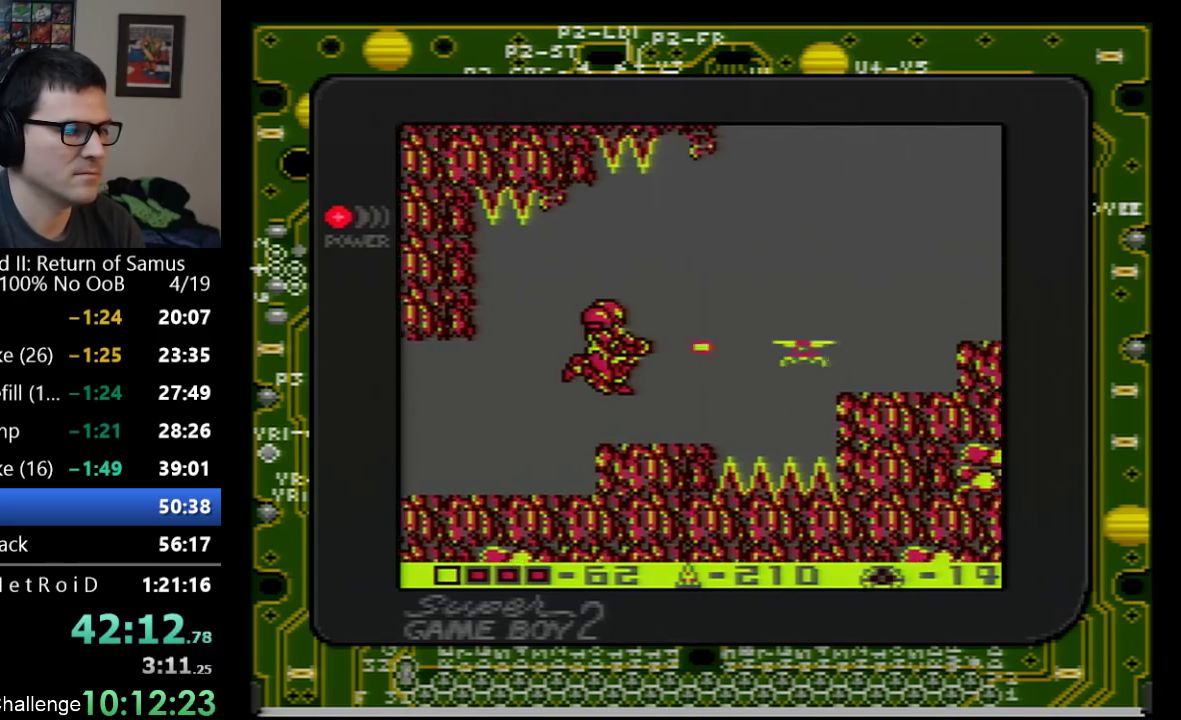
{"buttons": ["A", "DPAD_RIGHT"], "events": [[17, "A", "up"], [17, "B", "up"], [67, "DPAD_RIGHT", "up"], [167, "DPAD_RIGHT", "down"], [500, "A", "down"]]}
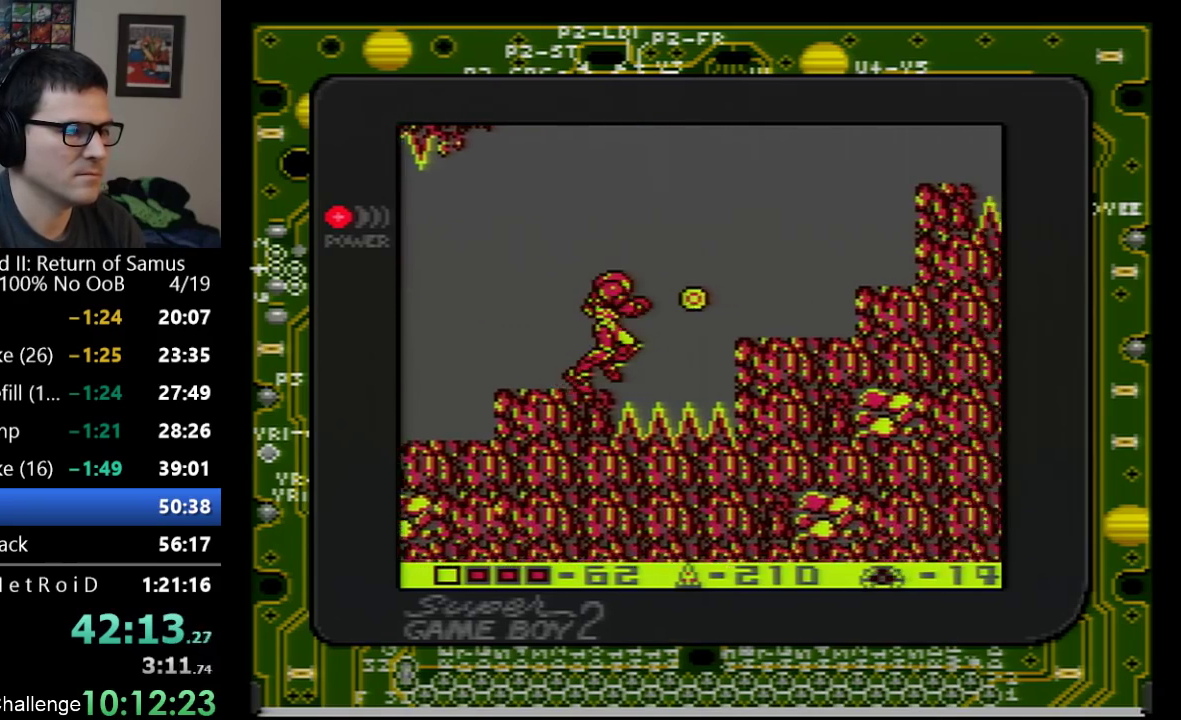
{"buttons": ["DPAD_RIGHT"], "events": [[233, "A", "up"]]}
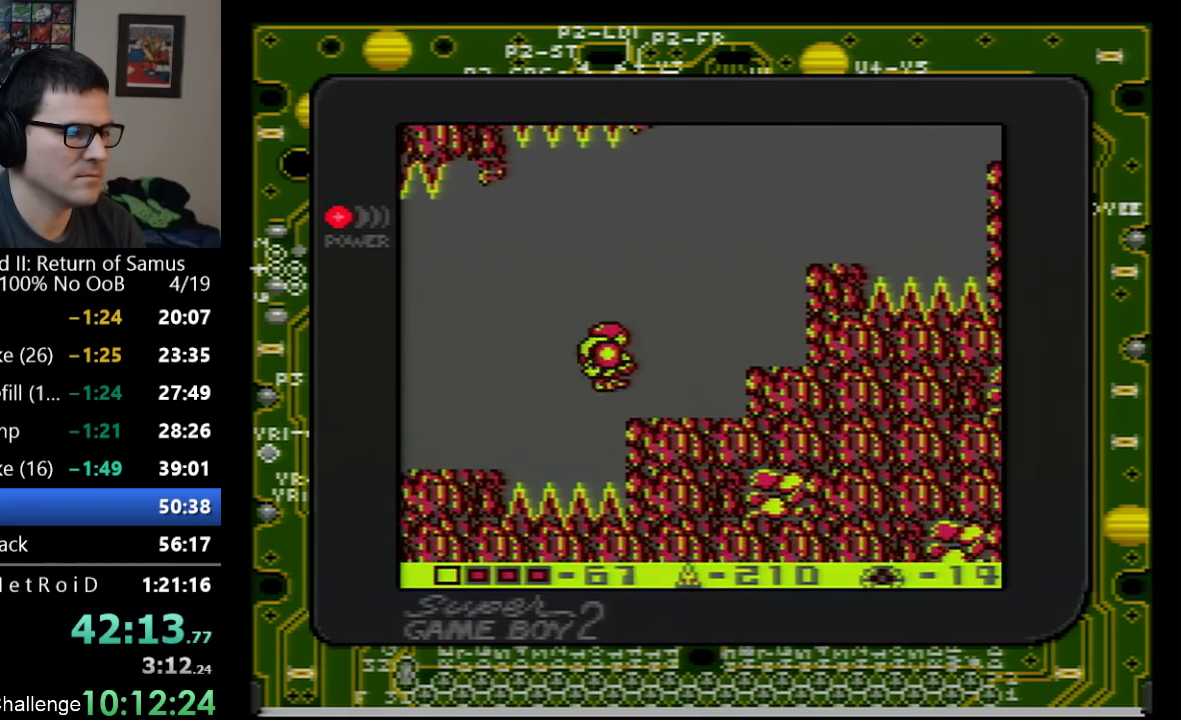
{"buttons": ["A", "DPAD_RIGHT"], "events": [[250, "A", "down"]]}
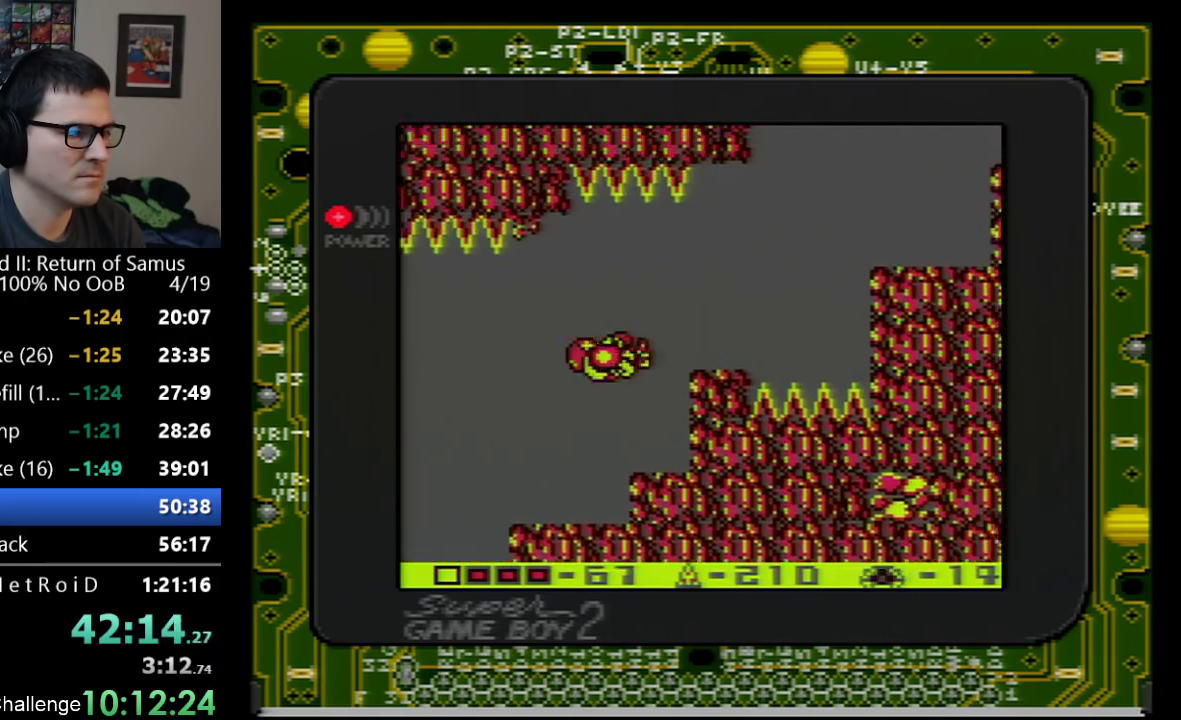
{"buttons": ["DPAD_RIGHT"], "events": [[100, "A", "up"]]}
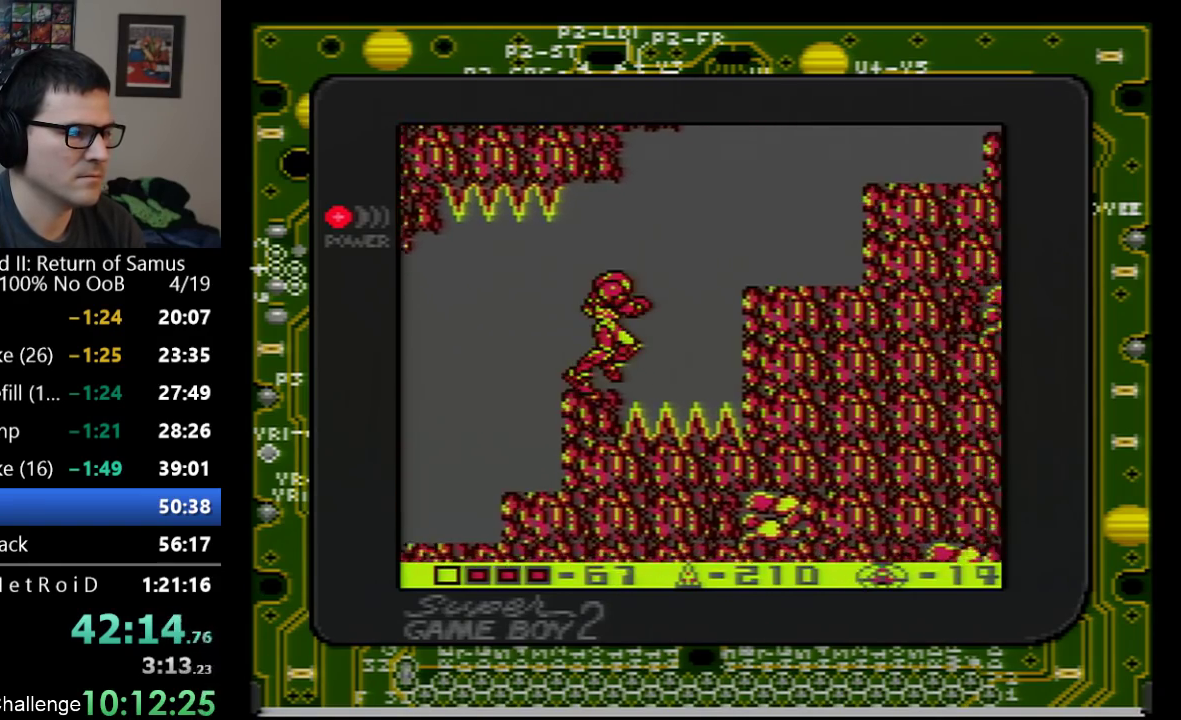
{"buttons": ["DPAD_RIGHT"], "events": [[33, "A", "down"], [317, "A", "up"]]}
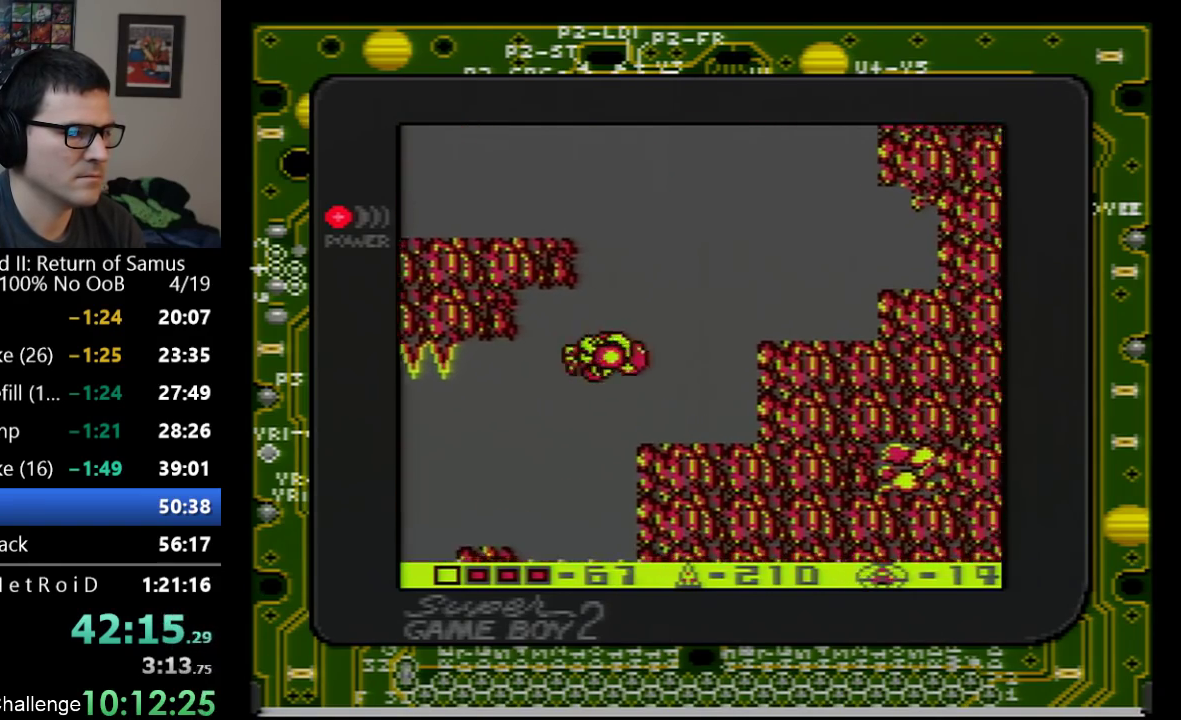
{"buttons": ["A", "DPAD_LEFT"], "events": [[333, "A", "down"], [350, "DPAD_RIGHT", "up"], [450, "DPAD_LEFT", "down"]]}
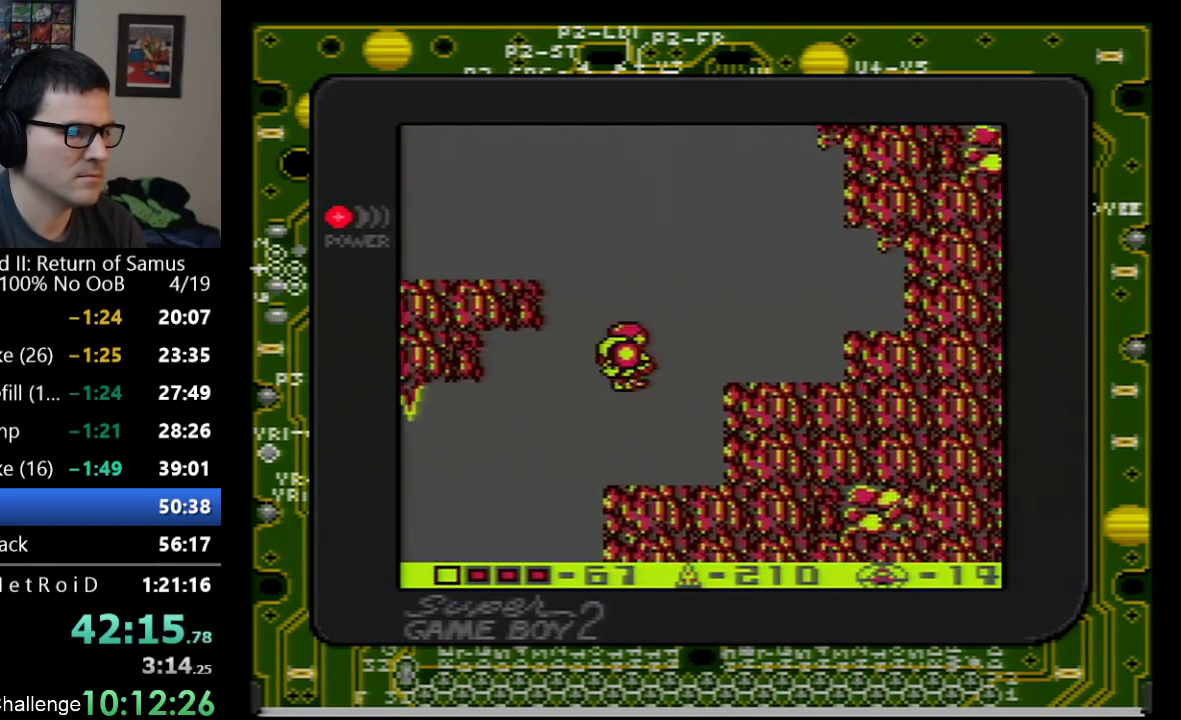
{"buttons": ["DPAD_LEFT"], "events": [[250, "A", "up"]]}
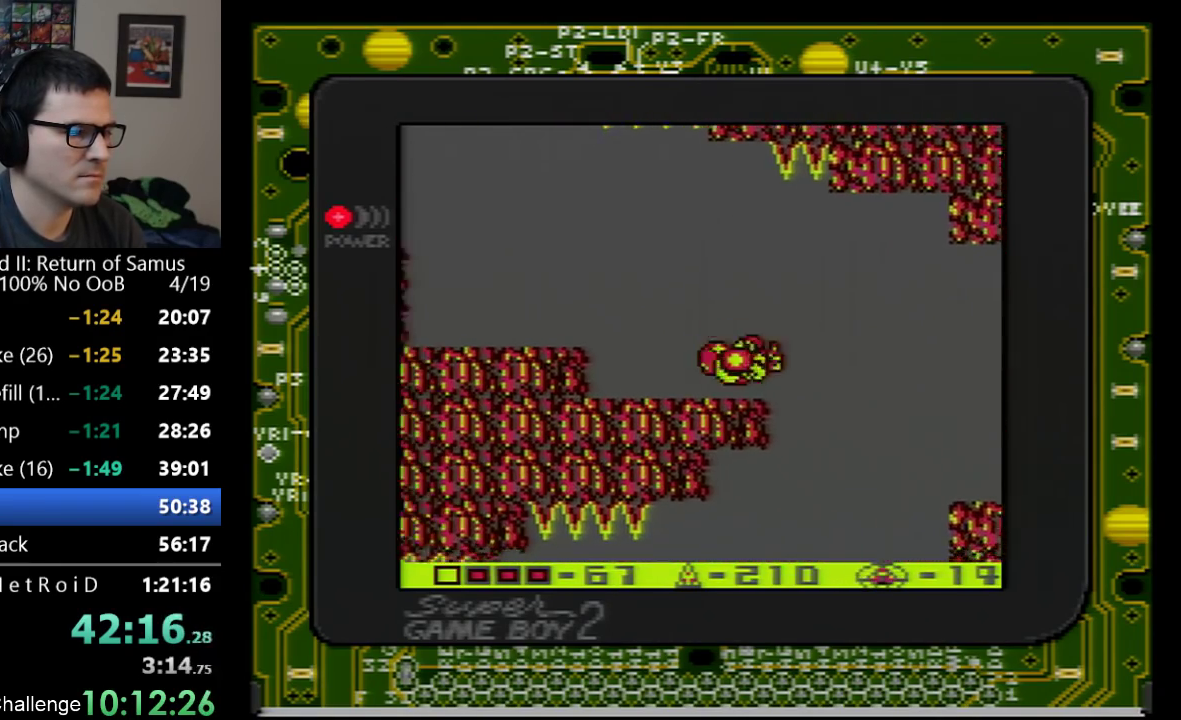
{"buttons": ["DPAD_LEFT"], "events": [[283, "A", "down"], [417, "A", "up"]]}
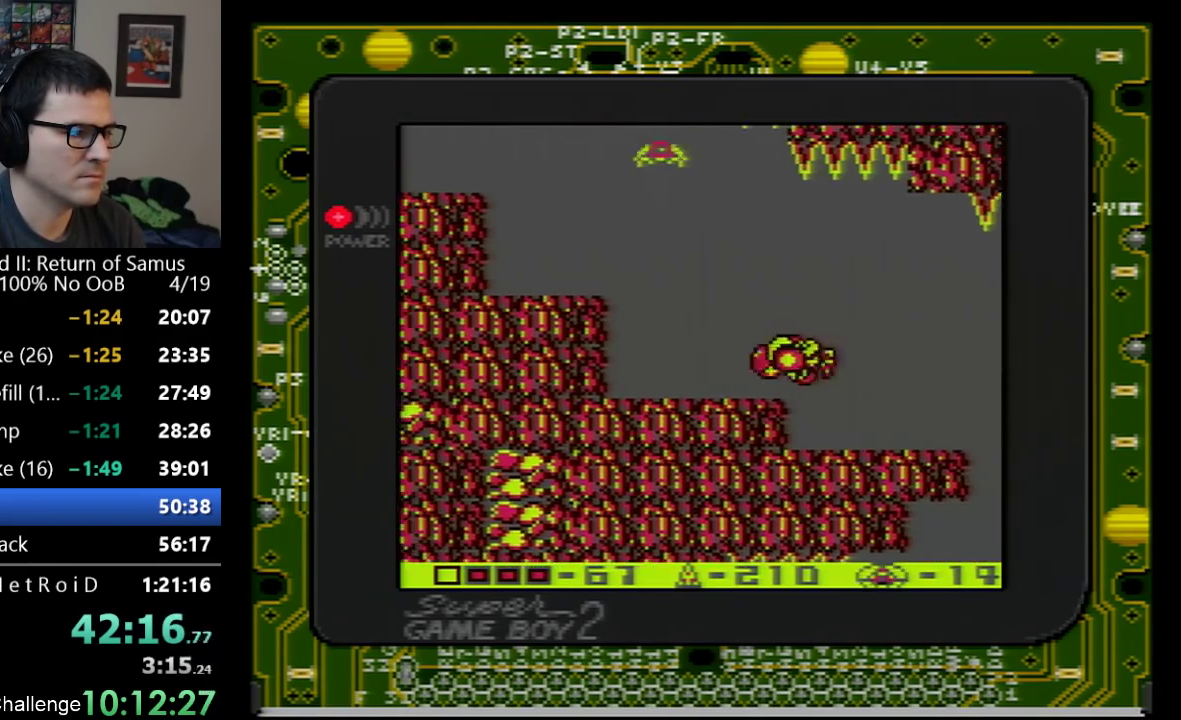
{"buttons": ["A", "DPAD_UP", "DPAD_LEFT"], "events": [[350, "A", "down"], [483, "DPAD_UP", "down"]]}
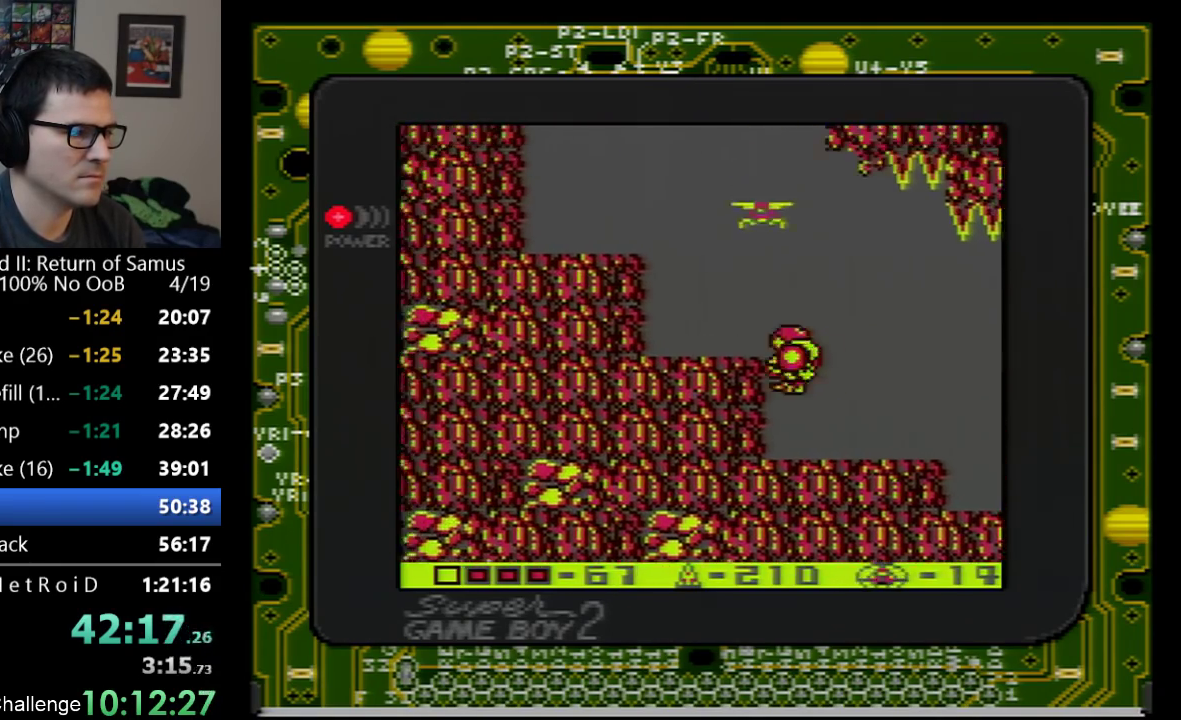
{"buttons": ["A", "DPAD_RIGHT"], "events": [[67, "B", "down"], [100, "A", "up"], [133, "B", "up"], [417, "DPAD_LEFT", "up"], [483, "A", "down"], [483, "DPAD_RIGHT", "down"], [483, "DPAD_UP", "up"]]}
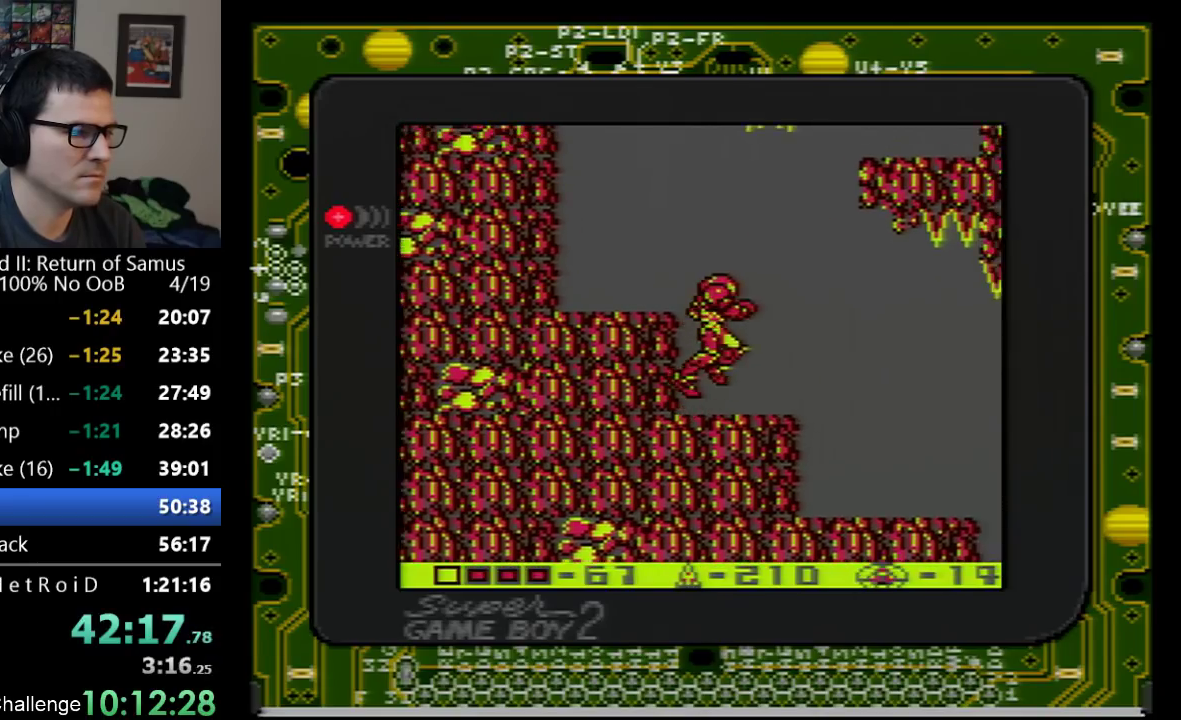
{"buttons": ["DPAD_RIGHT"], "events": [[483, "A", "up"]]}
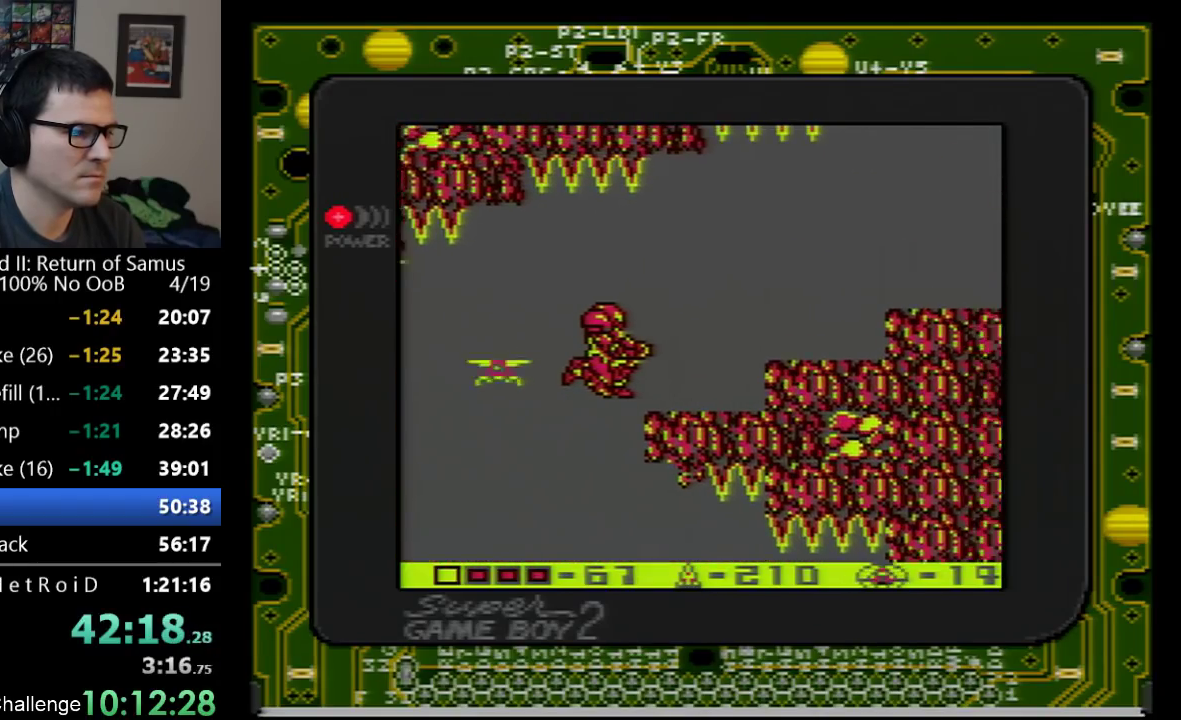
{"buttons": ["A", "DPAD_RIGHT"], "events": [[350, "A", "down"]]}
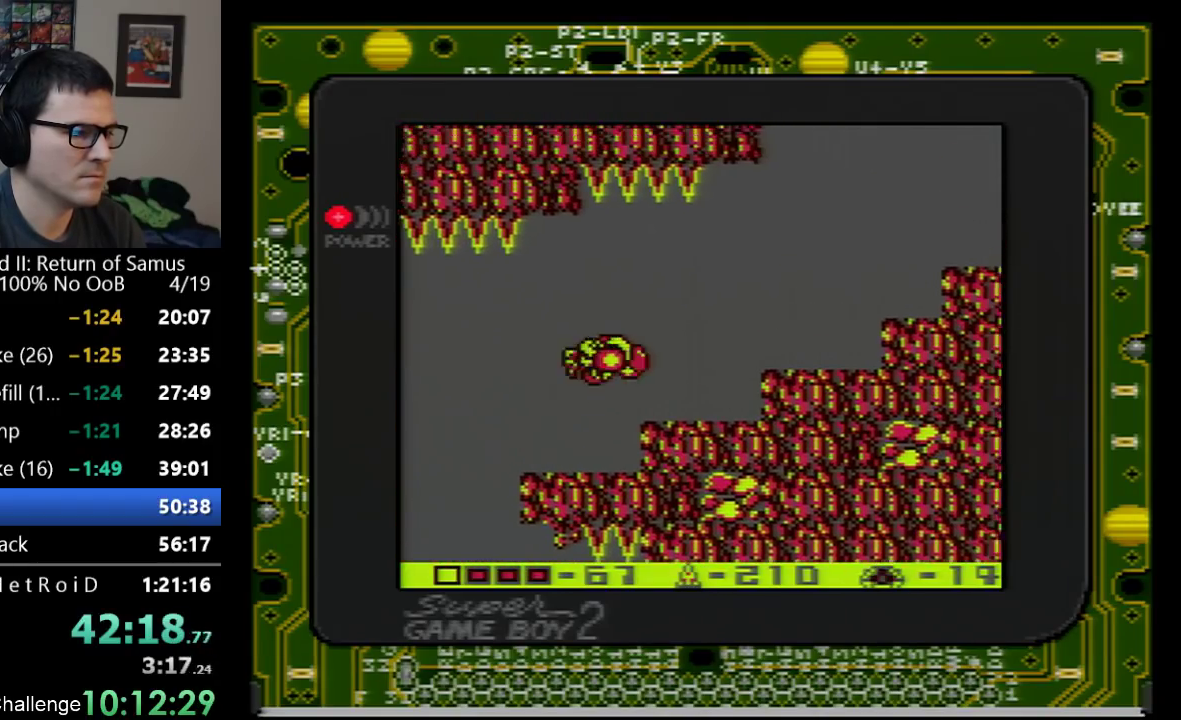
{"buttons": ["A", "DPAD_RIGHT"], "events": [[33, "A", "up"], [417, "A", "down"]]}
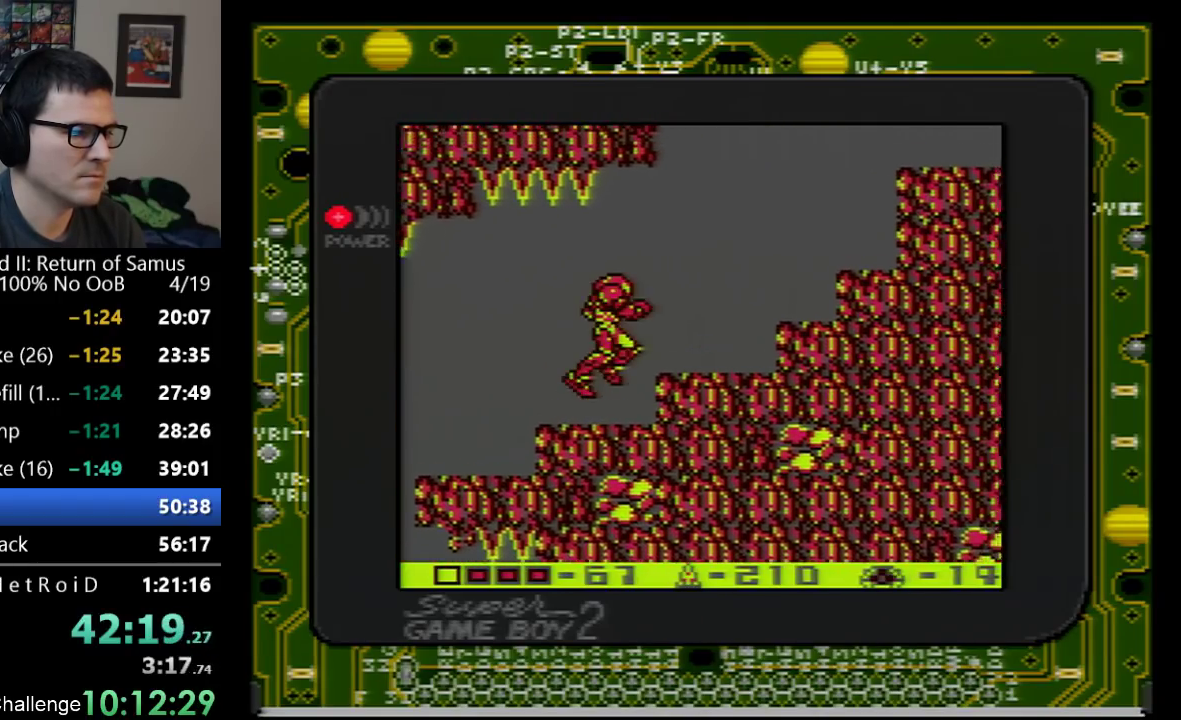
{"buttons": ["A", "DPAD_RIGHT"], "events": [[67, "A", "up"], [383, "A", "down"]]}
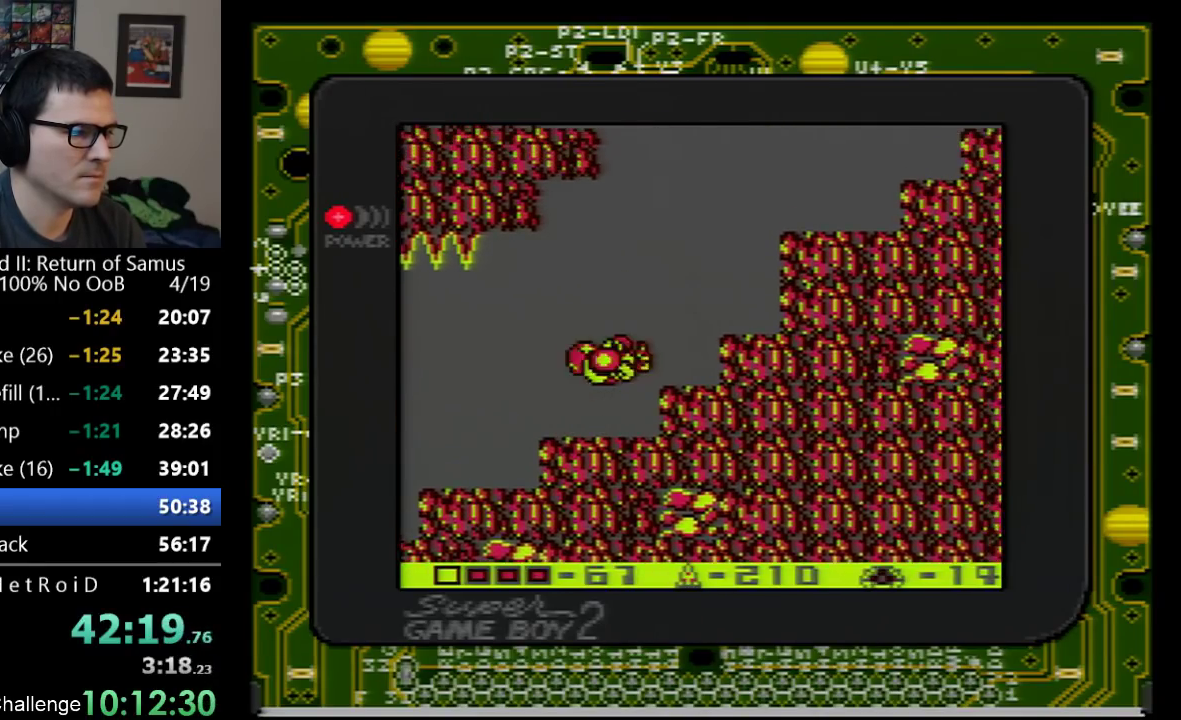
{"buttons": ["A", "DPAD_LEFT"], "events": [[317, "DPAD_LEFT", "down"], [317, "DPAD_RIGHT", "up"]]}
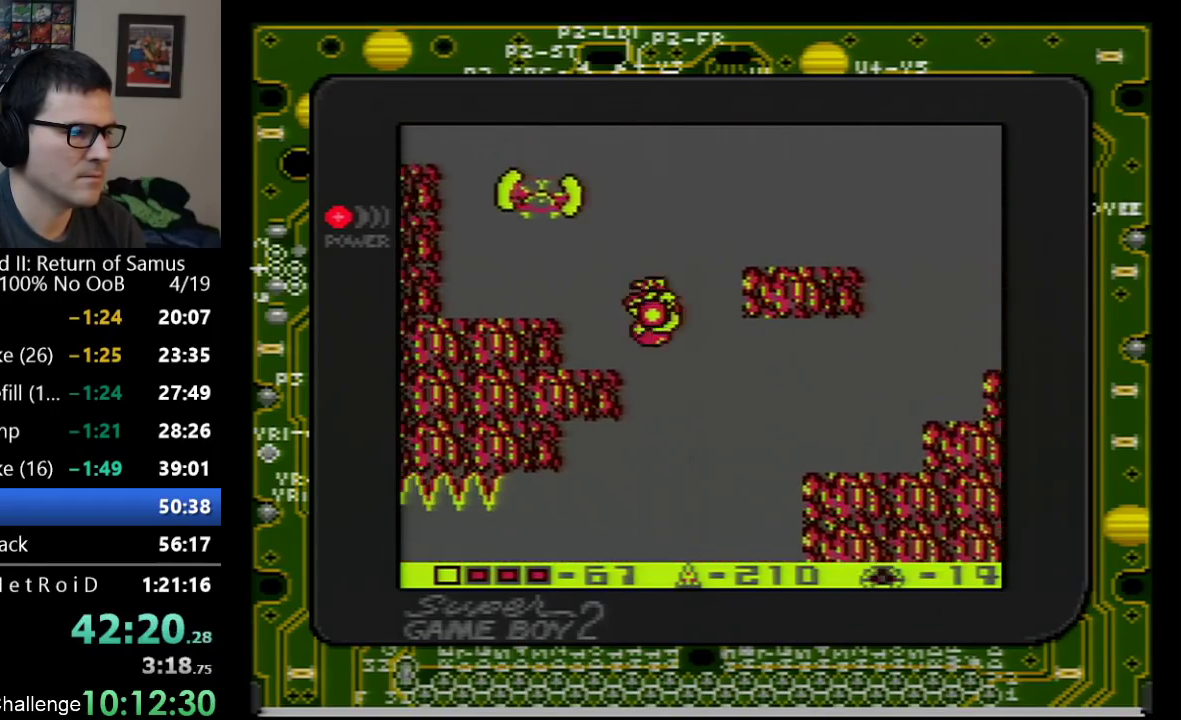
{"buttons": ["DPAD_LEFT"], "events": [[133, "A", "up"]]}
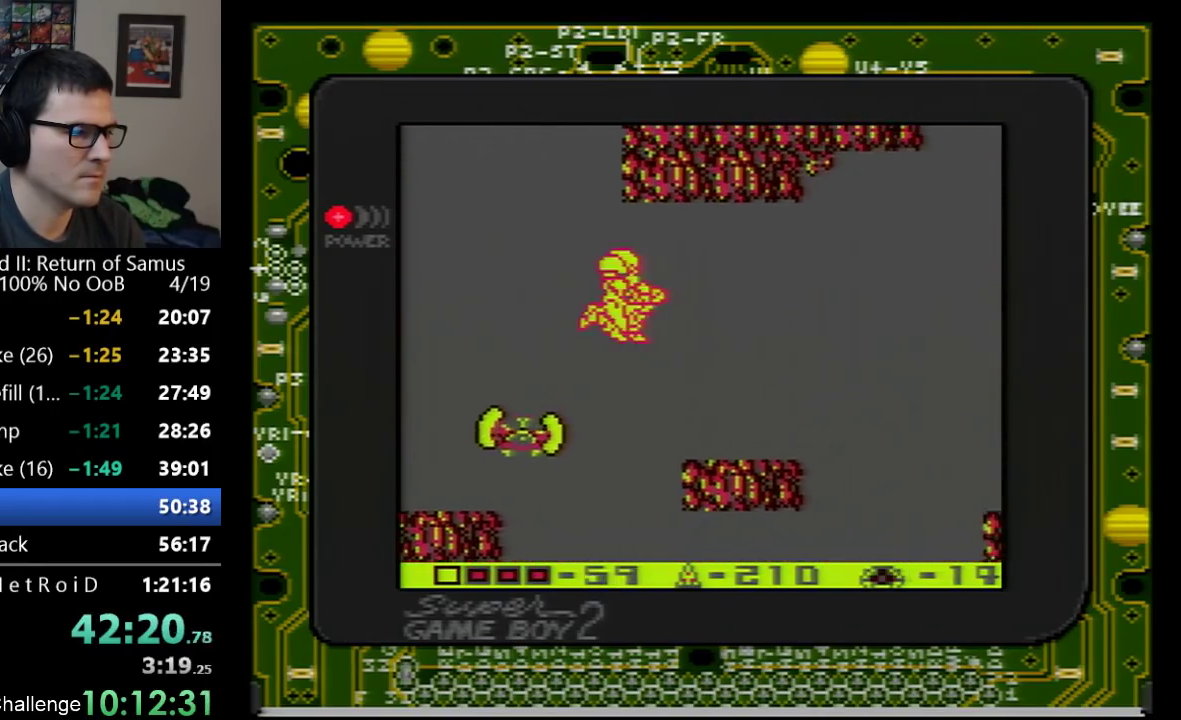
{"buttons": ["DPAD_LEFT"], "events": [[83, "A", "down"], [467, "A", "up"]]}
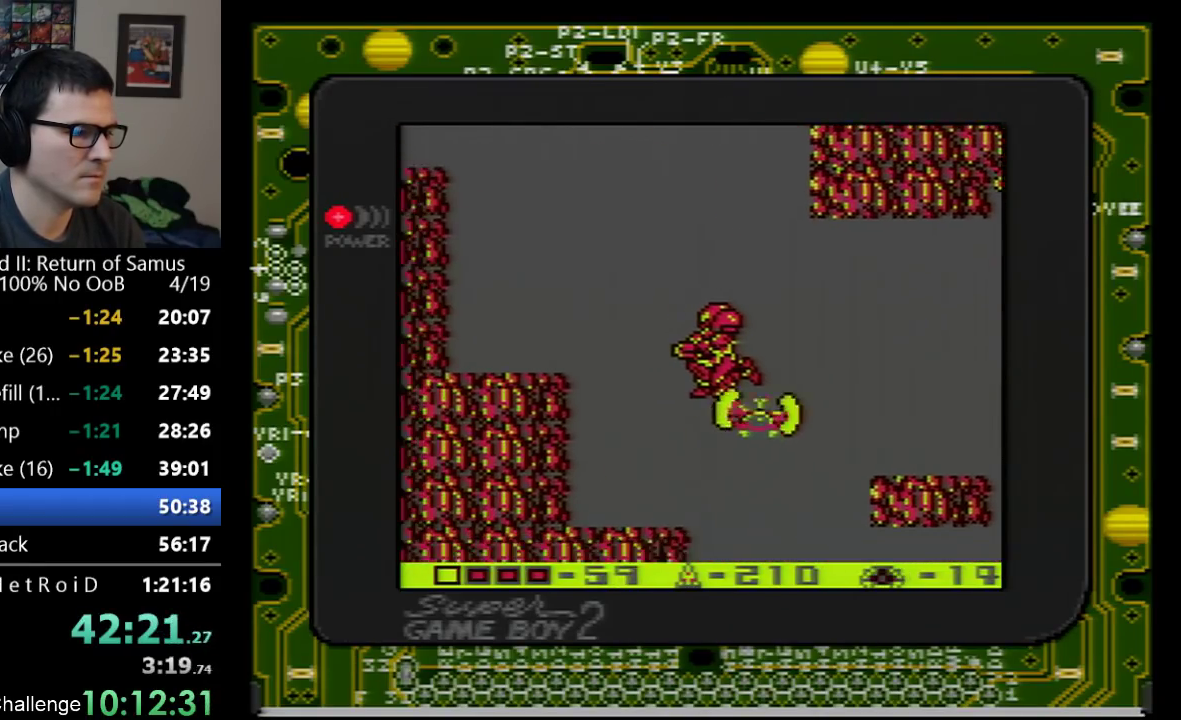
{"buttons": ["A", "DPAD_LEFT"], "events": [[350, "A", "down"]]}
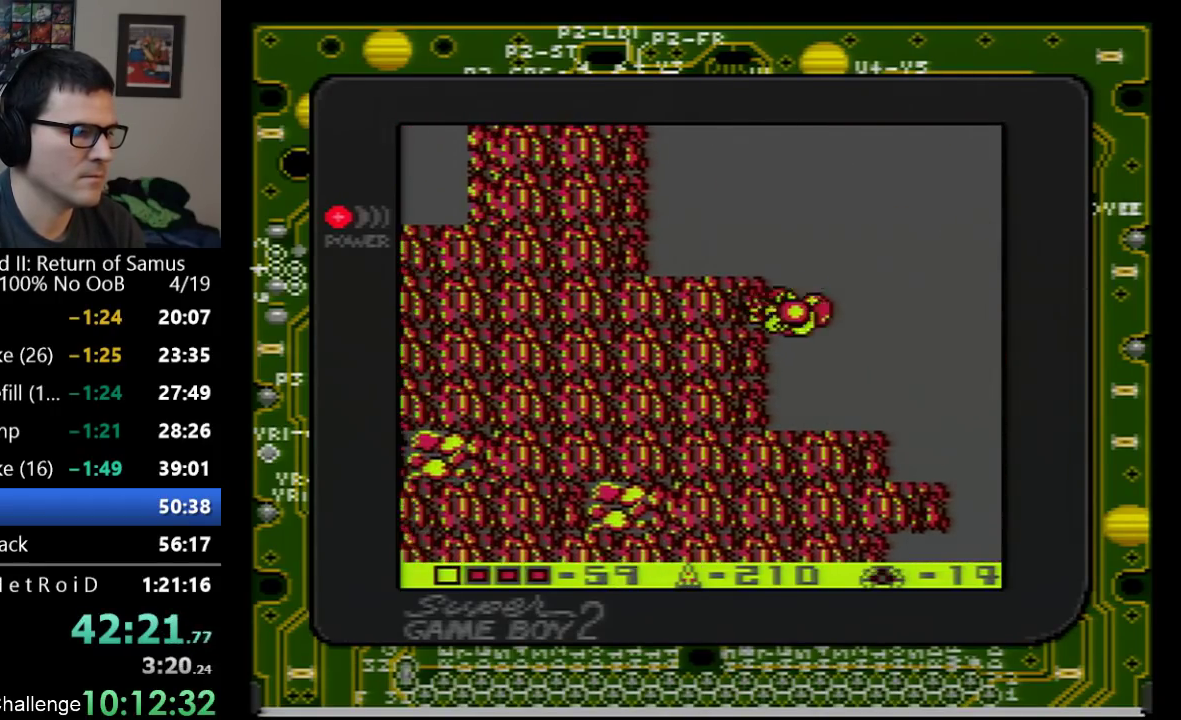
{"buttons": ["A", "DPAD_LEFT"], "events": []}
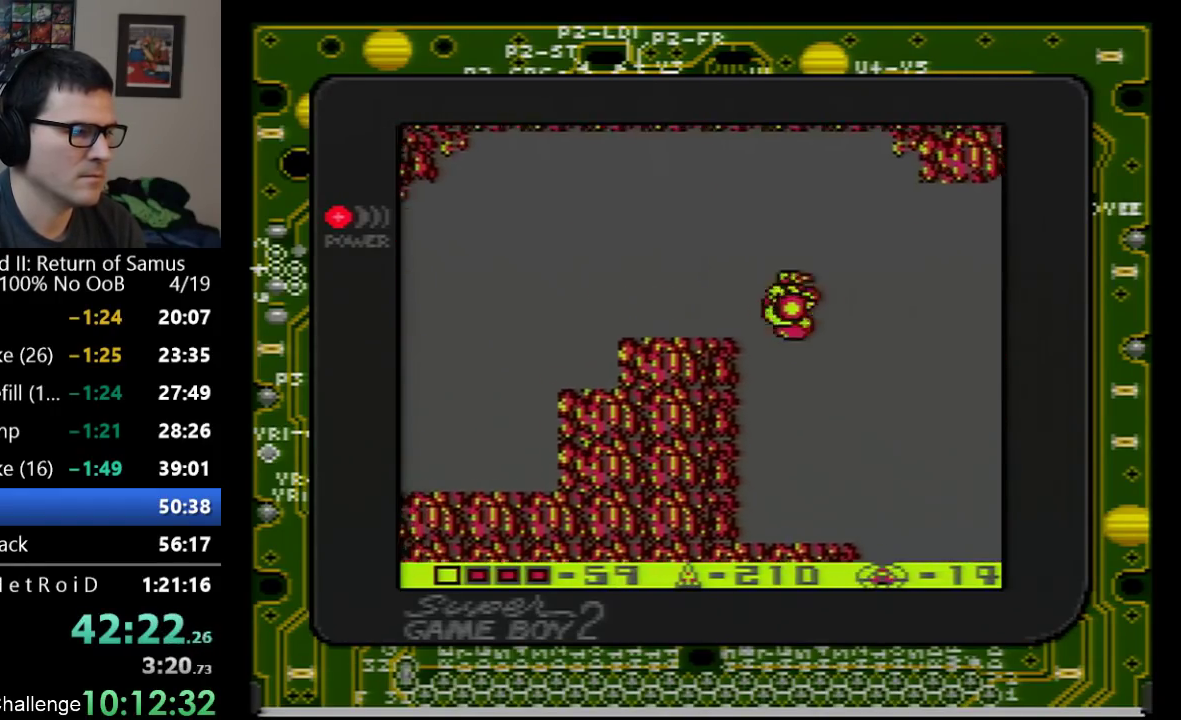
{"buttons": ["DPAD_LEFT"], "events": [[133, "A", "up"]]}
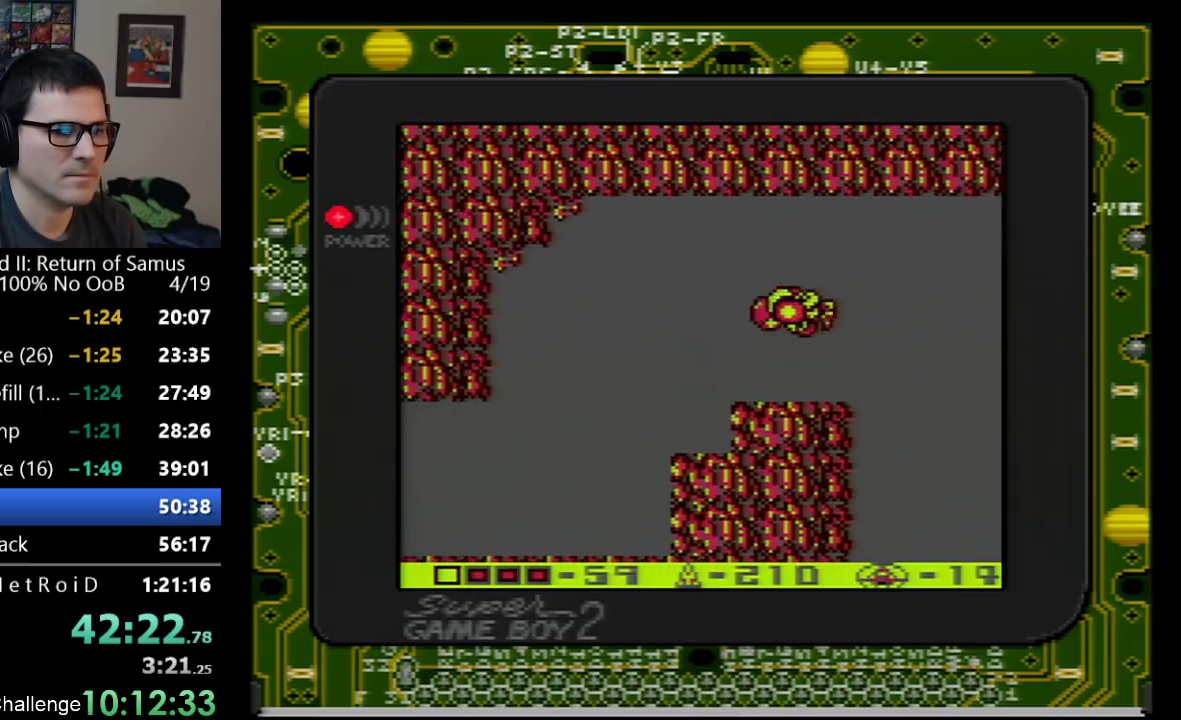
{"buttons": ["DPAD_LEFT"], "events": [[167, "B", "down"], [233, "B", "up"], [283, "B", "down"], [333, "B", "up"], [417, "B", "down"], [483, "B", "up"]]}